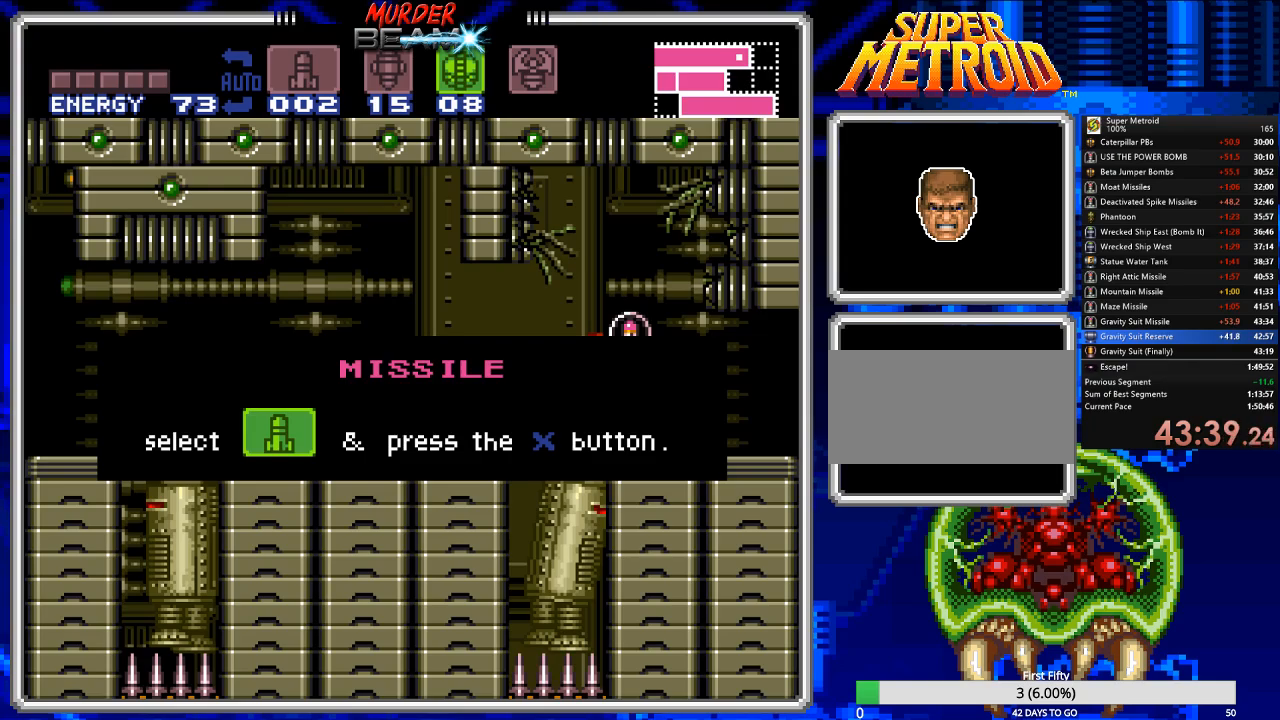
Gameplay with a controller (Nintendo layout); each line is a JSON object with the inputs held at the frame after it. "events" lists button and stick changes between this image and that frame as [ms after this image, input, new state], when the widget could be followed in between. Not read: L3 R3 SELECT.
{"buttons": ["B", "DPAD_RIGHT"], "events": [[17, "A", "up"], [83, "A", "down"], [150, "A", "up"], [267, "A", "down"], [333, "A", "up"], [467, "A", "down"], [500, "A", "up"]]}
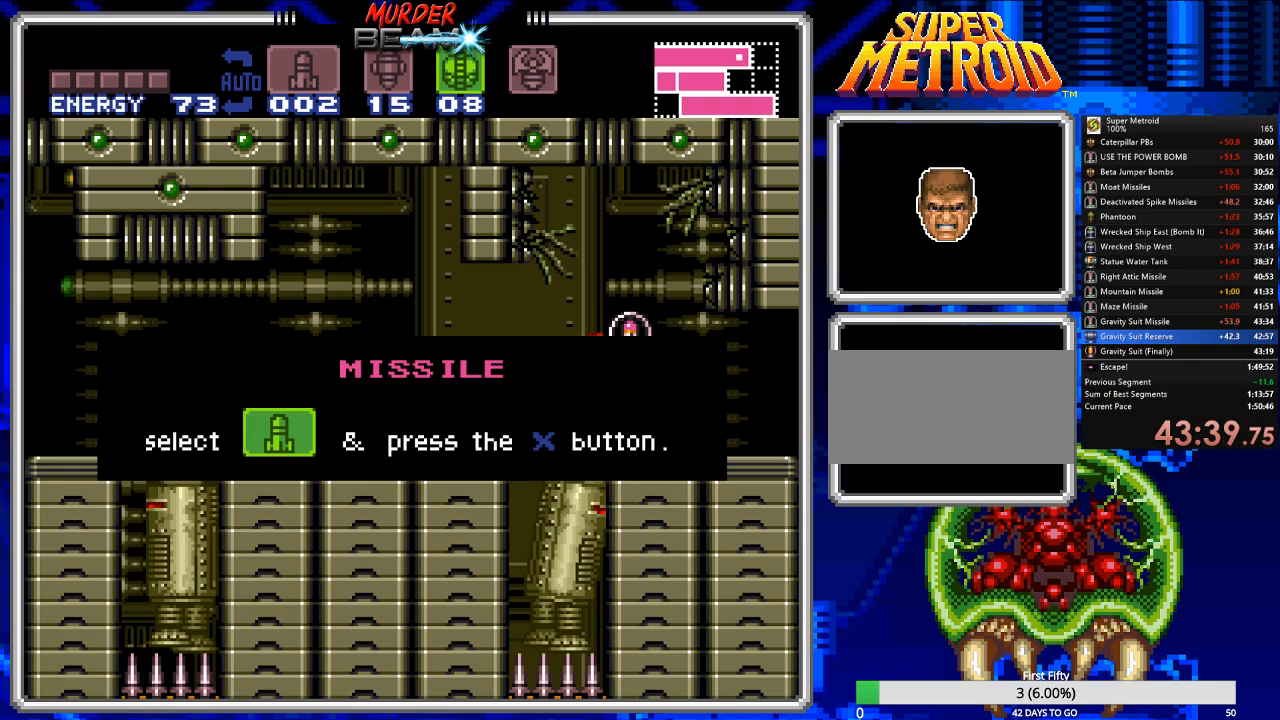
{"buttons": ["B", "DPAD_RIGHT"], "events": [[100, "A", "down"], [167, "A", "up"], [267, "A", "down"], [350, "A", "up"], [450, "A", "down"], [483, "A", "up"]]}
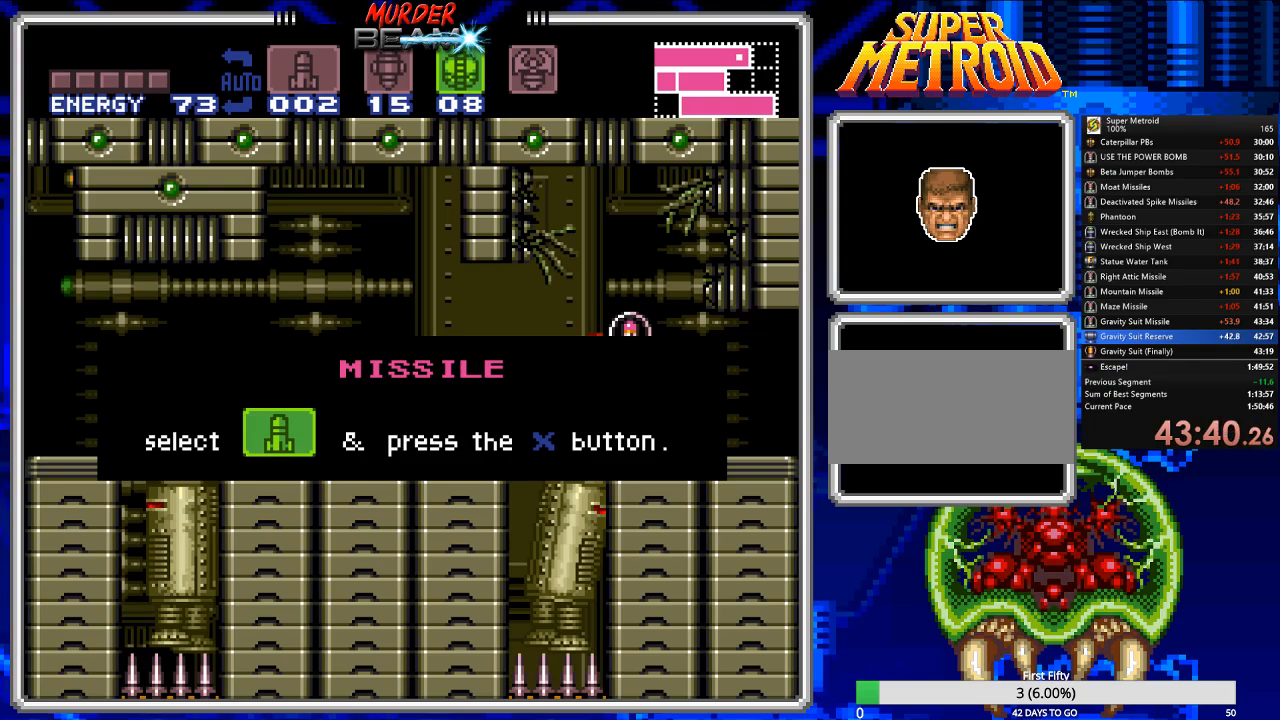
{"buttons": ["B", "DPAD_RIGHT"], "events": [[83, "A", "down"], [150, "A", "up"], [250, "A", "down"], [317, "A", "up"], [417, "A", "down"], [483, "A", "up"]]}
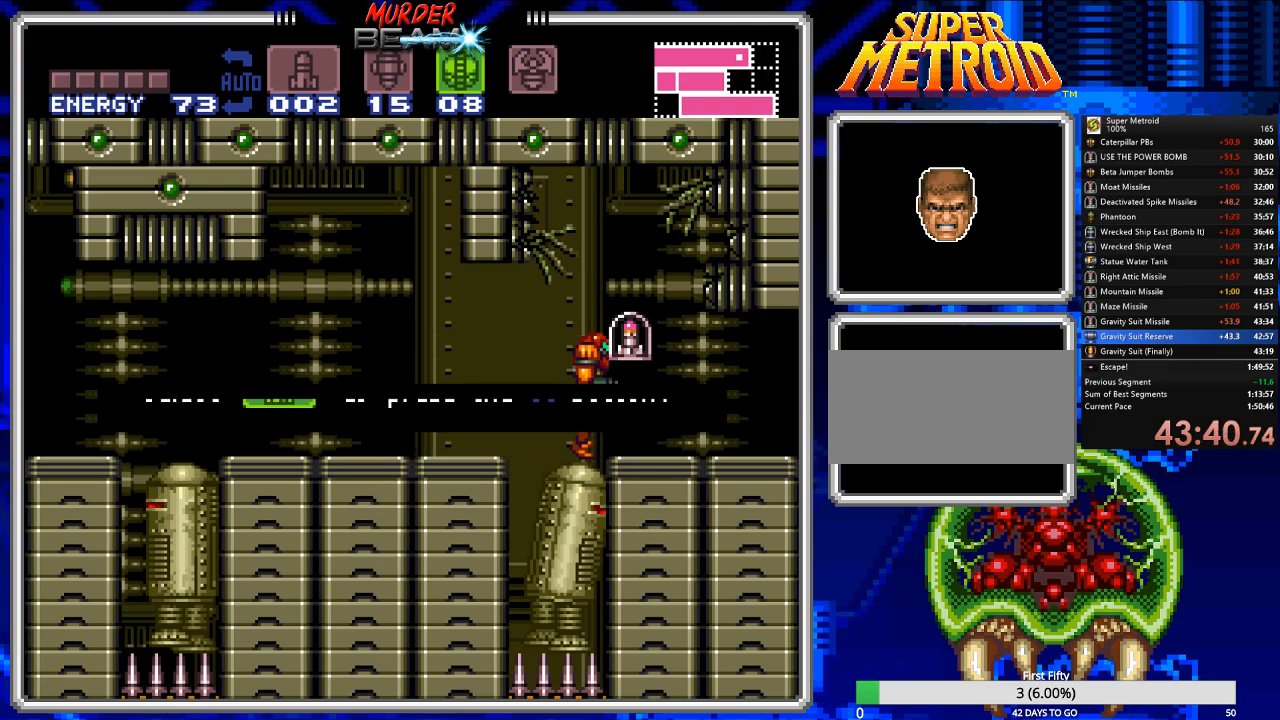
{"buttons": ["B", "DPAD_RIGHT"], "events": [[83, "A", "down"], [167, "A", "up"]]}
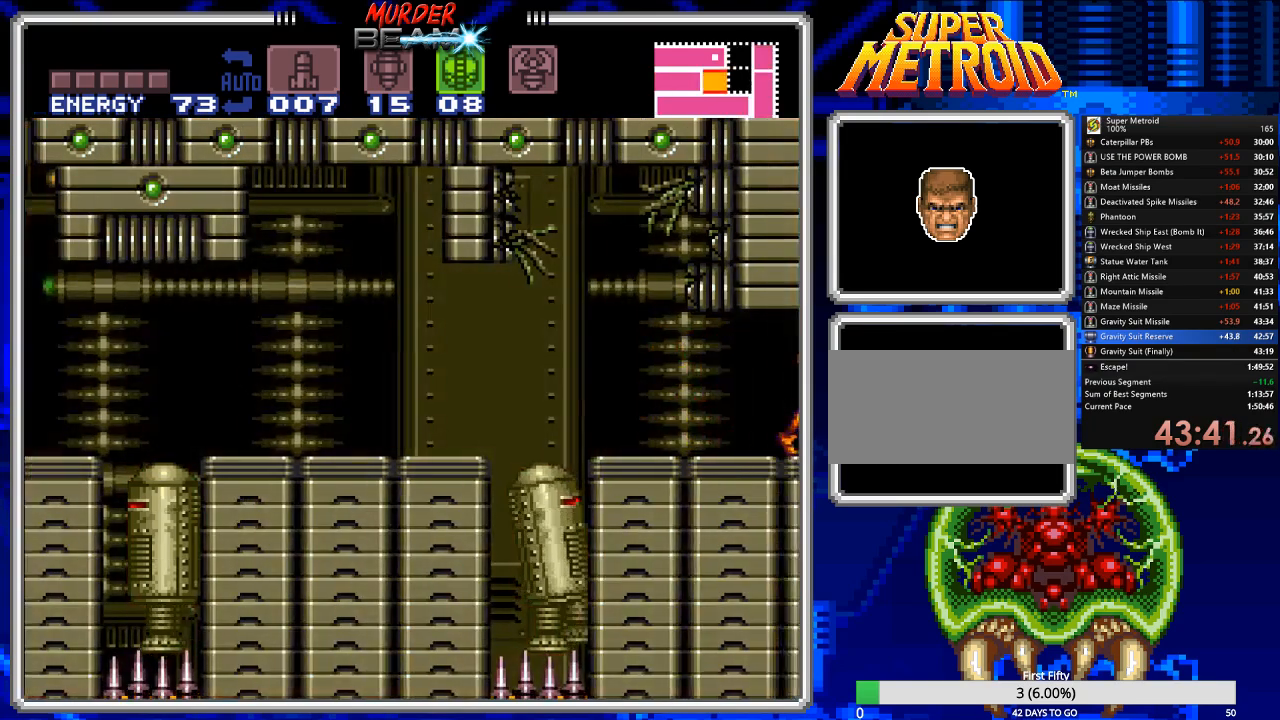
{"buttons": ["B", "DPAD_RIGHT"], "events": []}
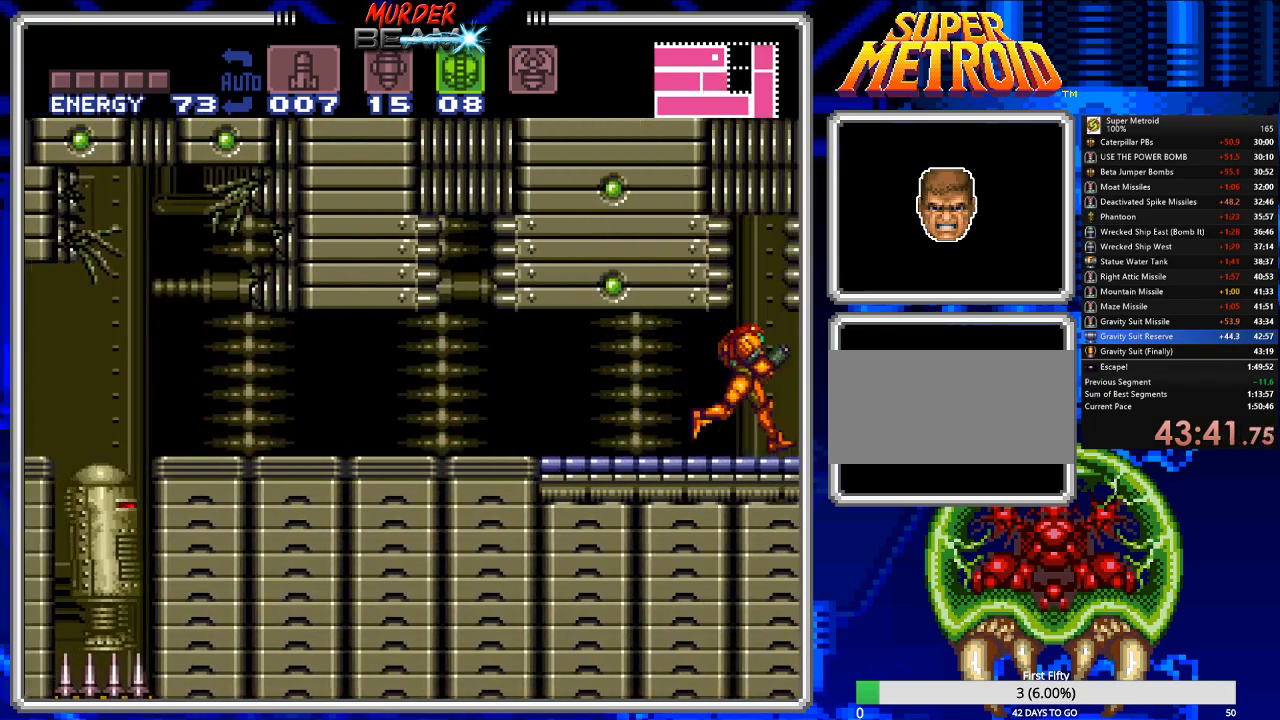
{"buttons": ["B", "DPAD_RIGHT"], "events": []}
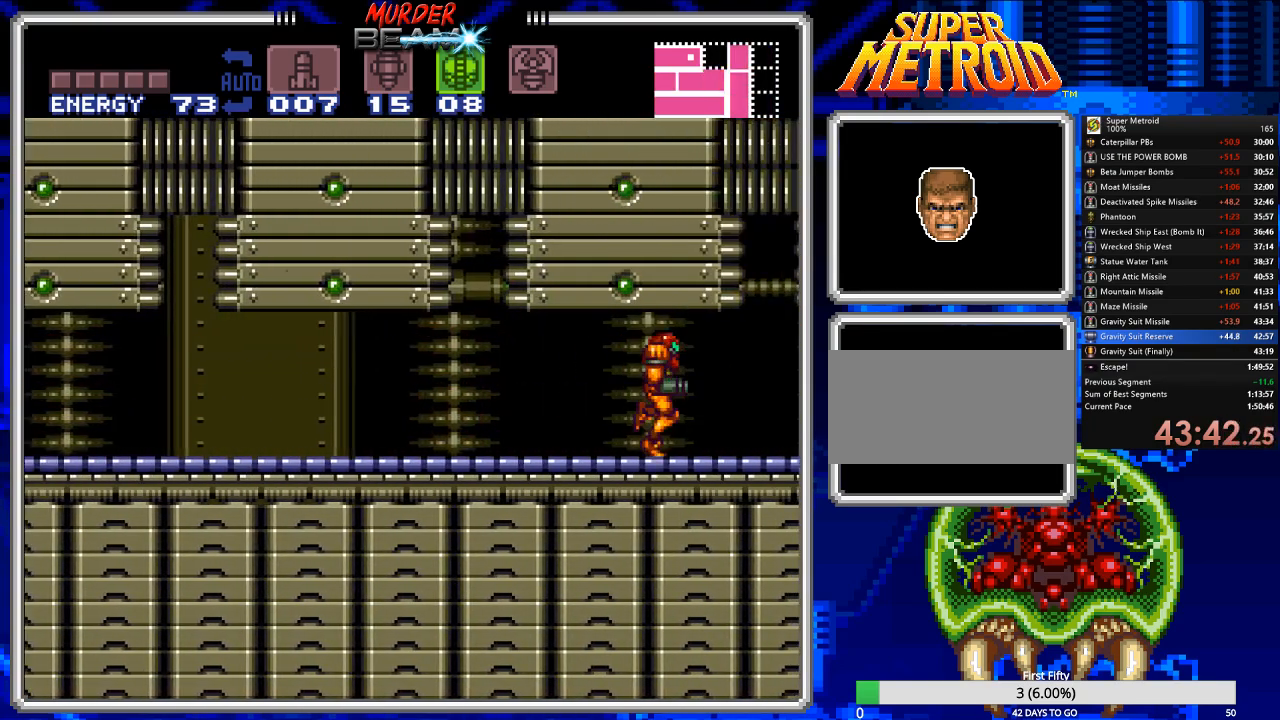
{"buttons": ["B", "DPAD_RIGHT"], "events": [[183, "DPAD_DOWN", "down"], [217, "DPAD_RIGHT", "up"], [267, "DPAD_RIGHT", "down"], [300, "DPAD_DOWN", "up"]]}
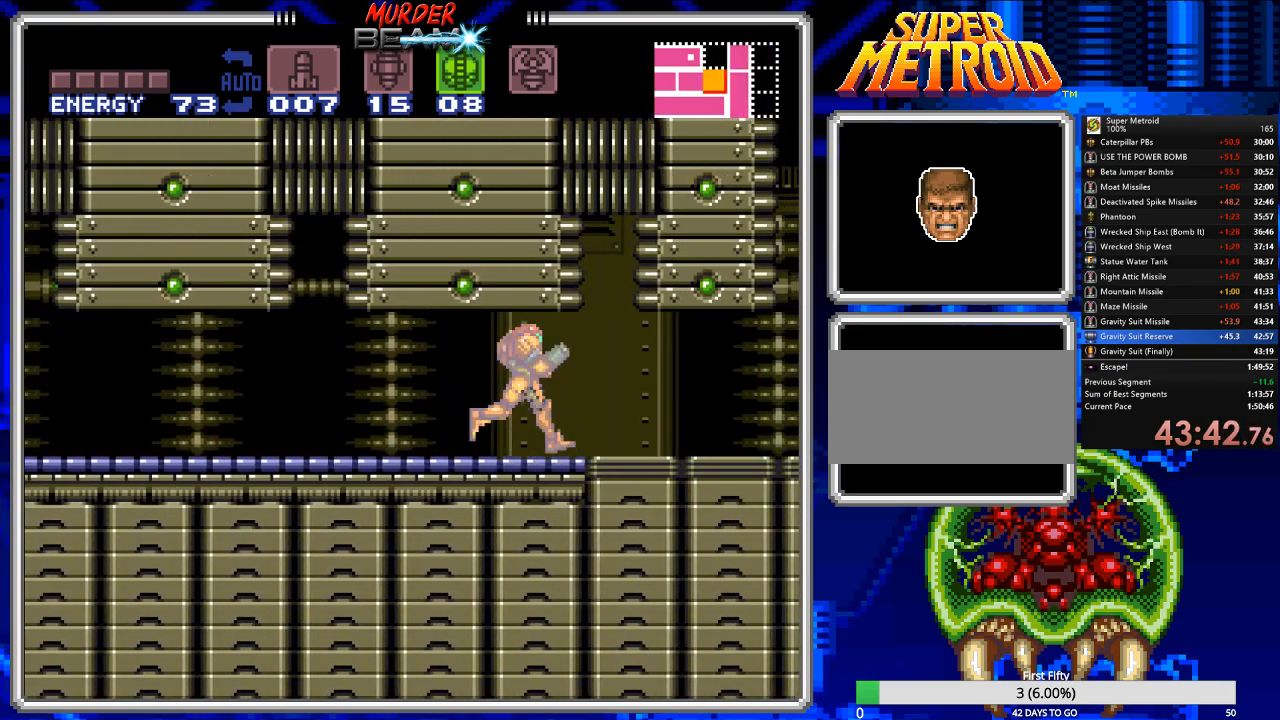
{"buttons": [], "events": [[333, "B", "up"], [467, "DPAD_RIGHT", "up"]]}
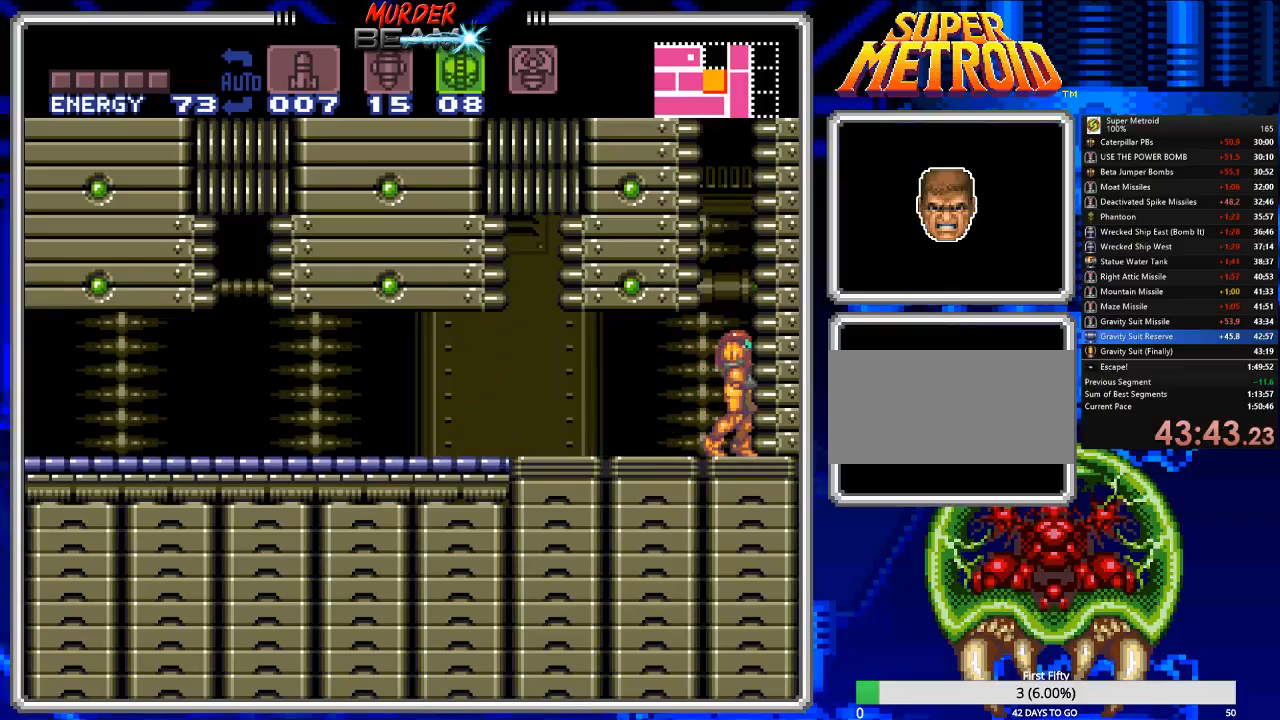
{"buttons": [], "events": [[33, "R1", "down"], [117, "A", "down"], [183, "A", "up"], [483, "R1", "up"]]}
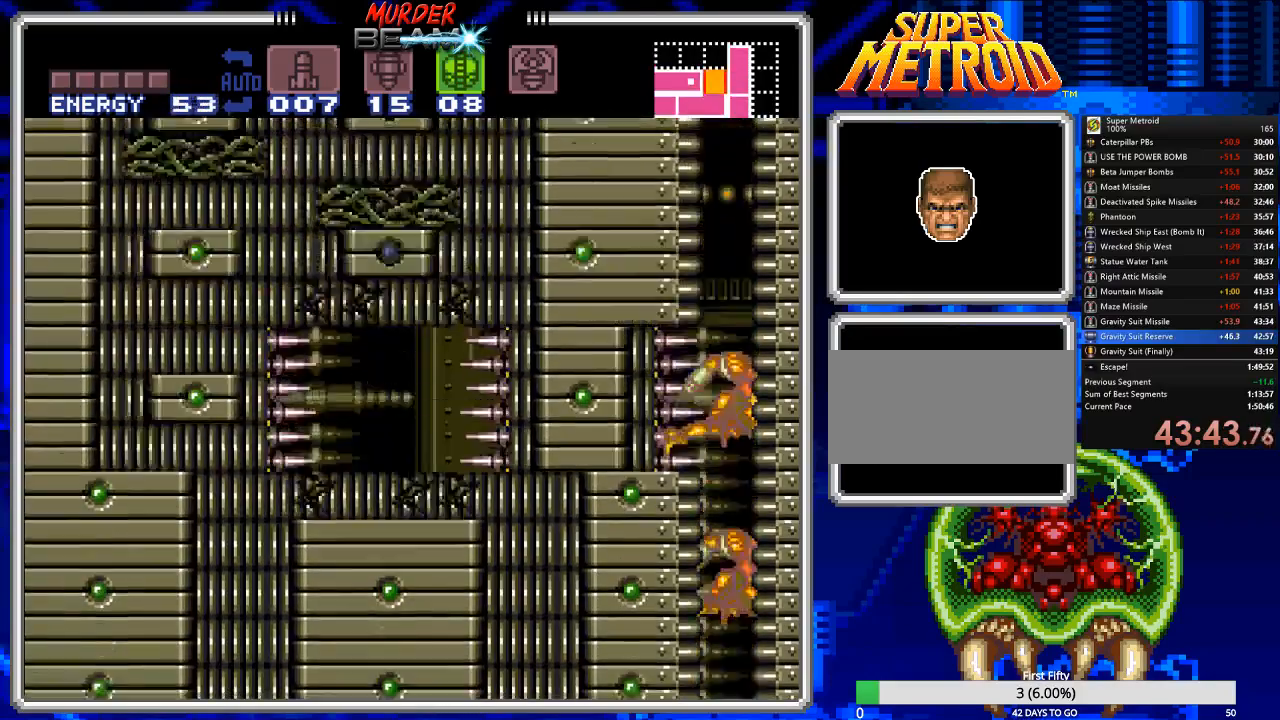
{"buttons": ["B", "DPAD_LEFT"], "events": [[83, "B", "down"], [83, "DPAD_LEFT", "down"]]}
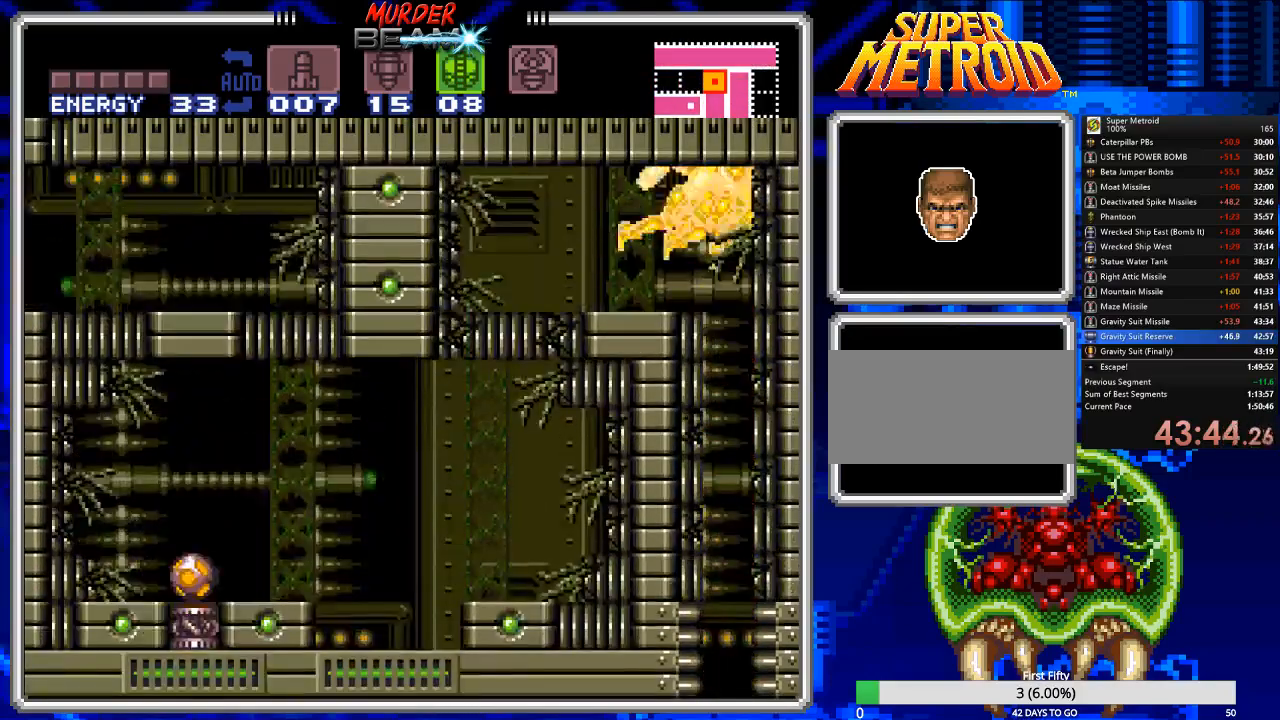
{"buttons": ["B", "DPAD_LEFT"], "events": []}
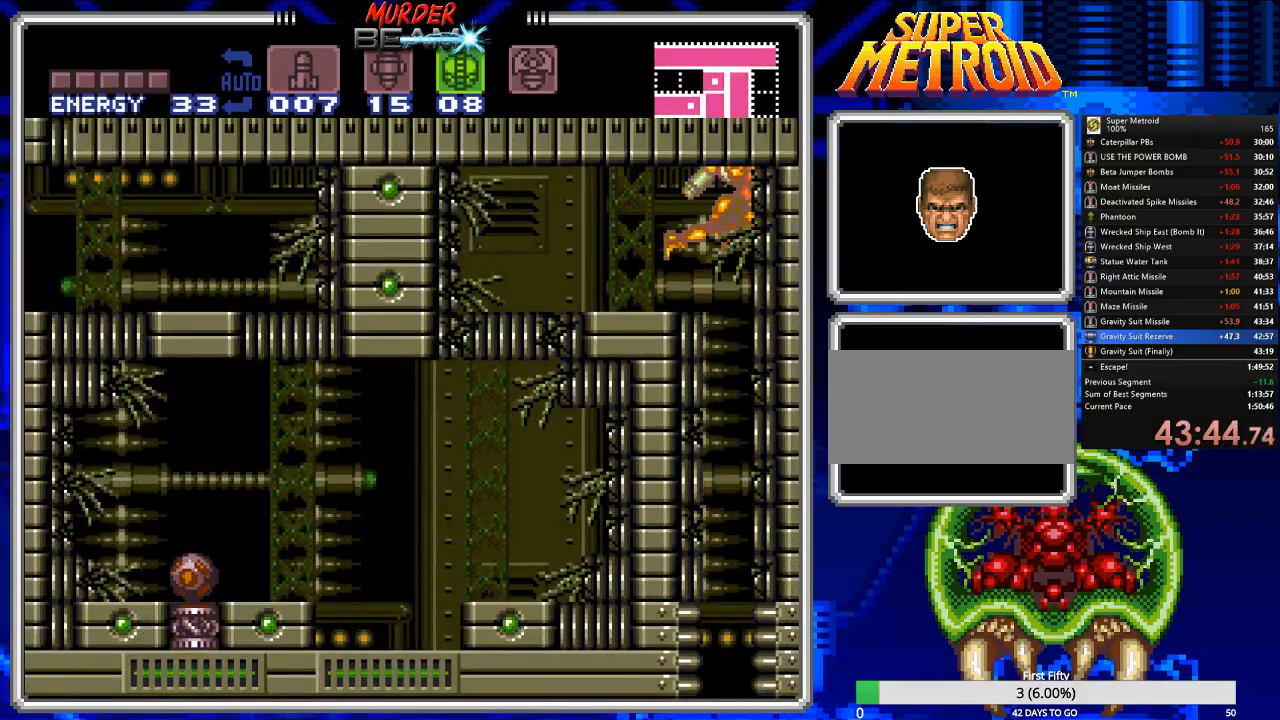
{"buttons": ["Y", "DPAD_LEFT"], "events": [[350, "B", "up"], [450, "Y", "down"]]}
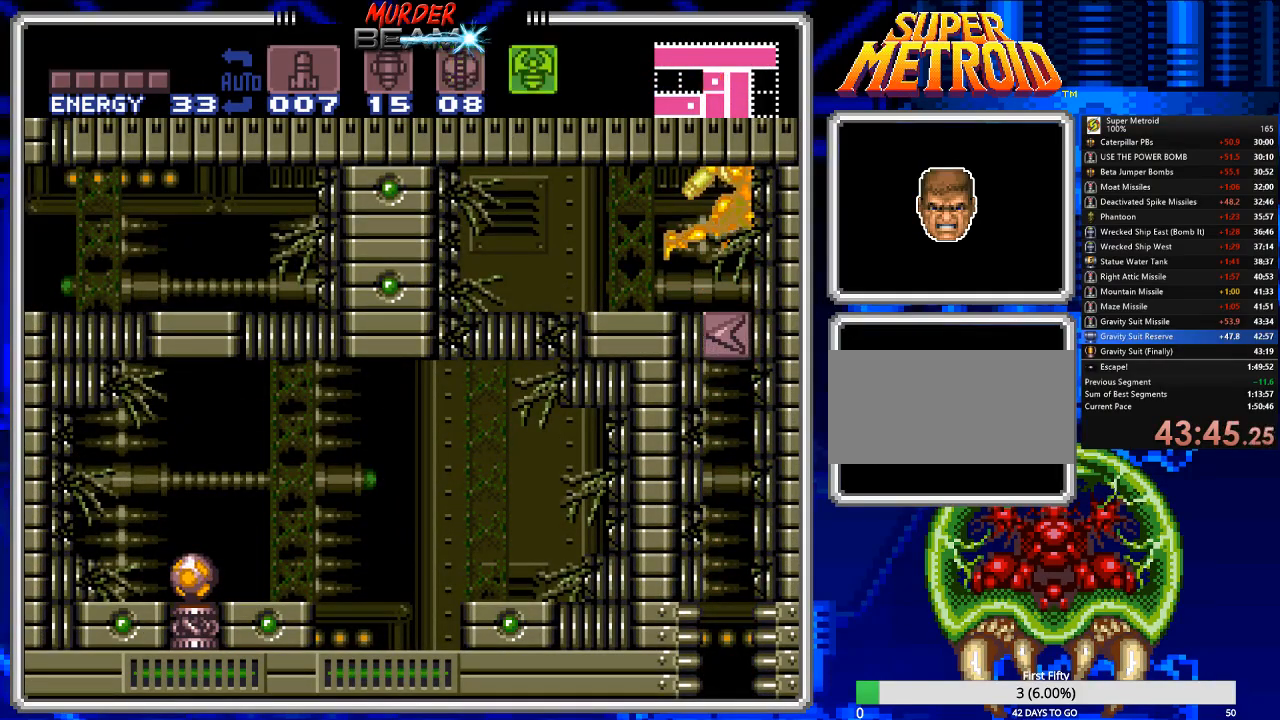
{"buttons": [], "events": [[17, "Y", "up"], [417, "Y", "down"], [483, "DPAD_LEFT", "up"], [483, "Y", "up"]]}
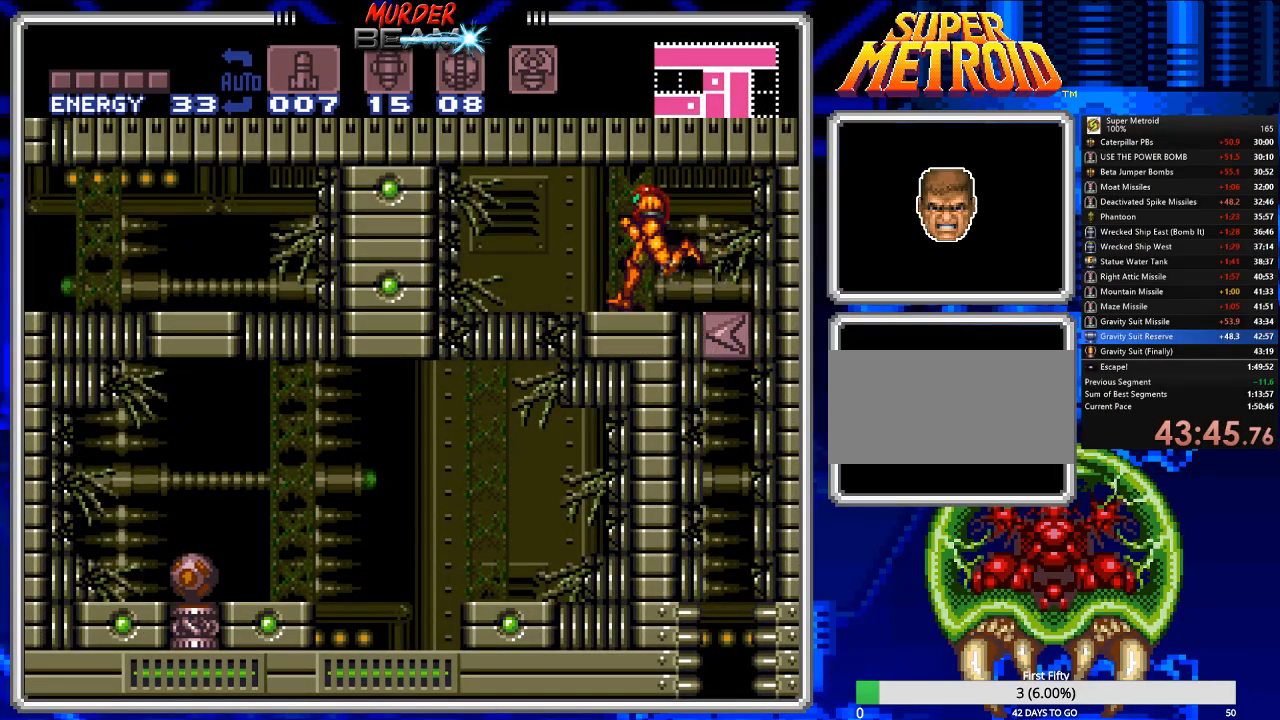
{"buttons": ["DPAD_LEFT"]}
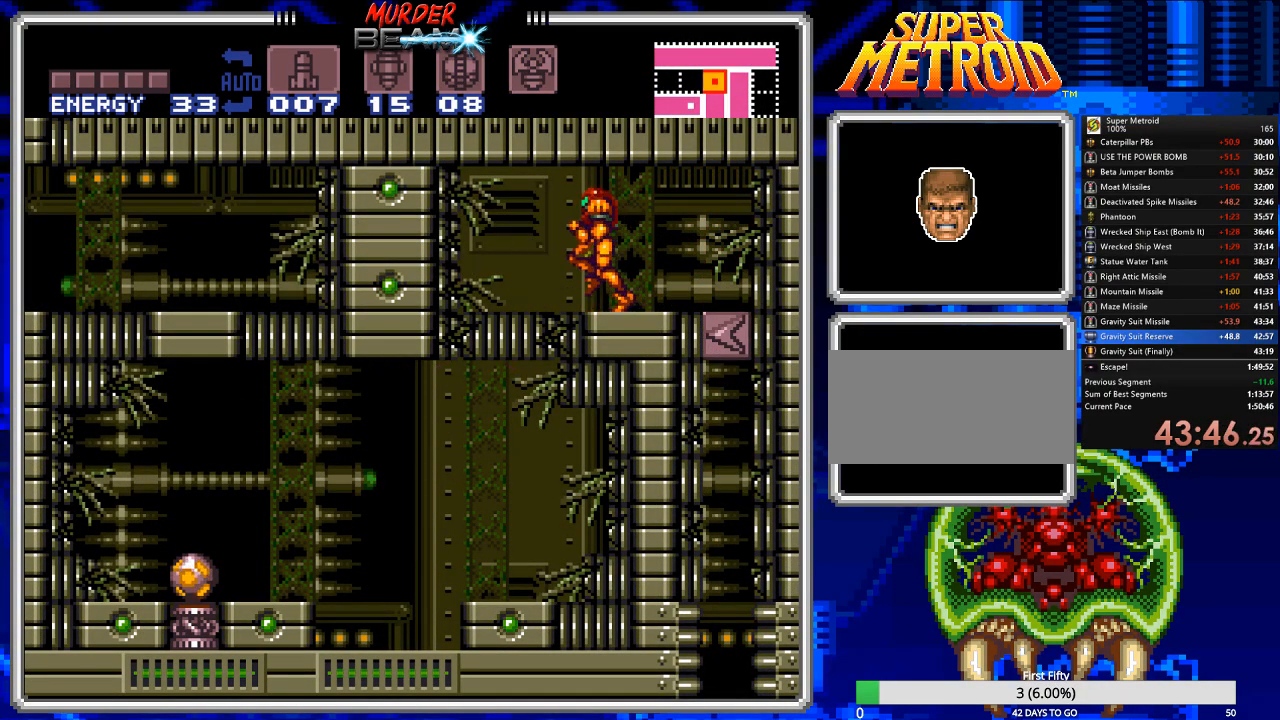
{"buttons": ["B", "DPAD_RIGHT"], "events": [[133, "B", "down"], [133, "DPAD_LEFT", "up"], [400, "DPAD_RIGHT", "down"]]}
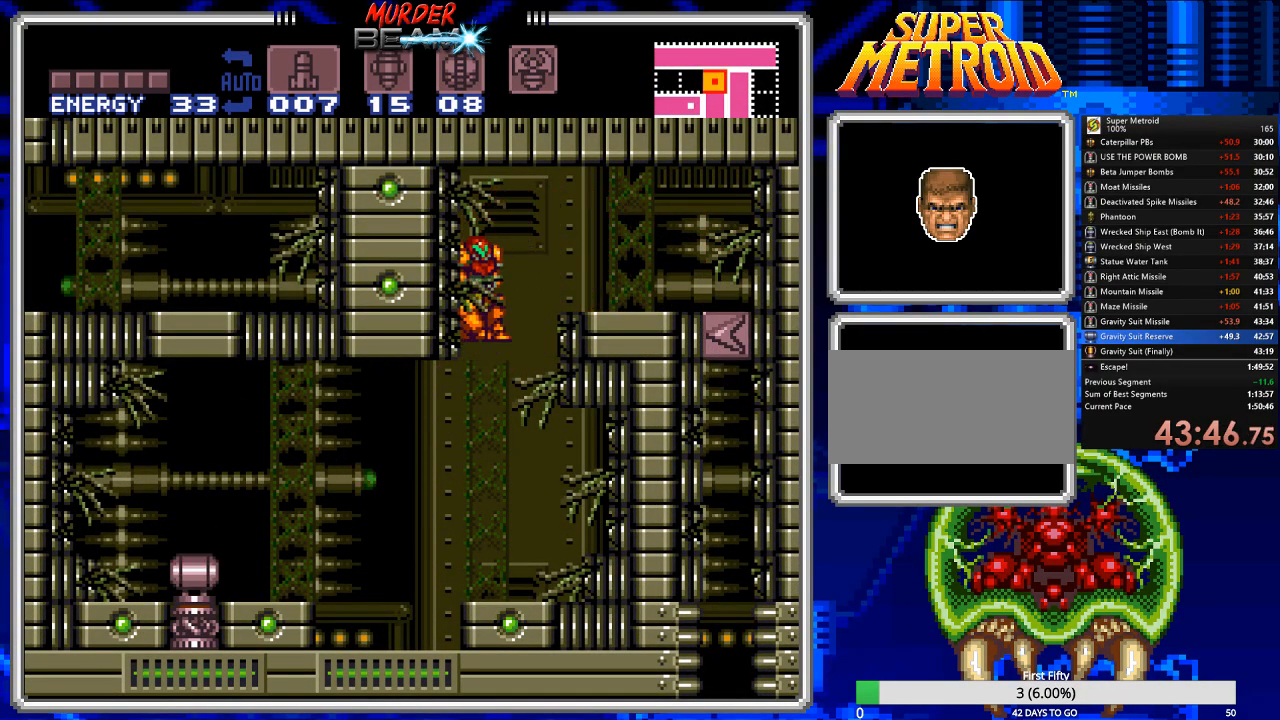
{"buttons": ["B"], "events": [[450, "DPAD_RIGHT", "up"]]}
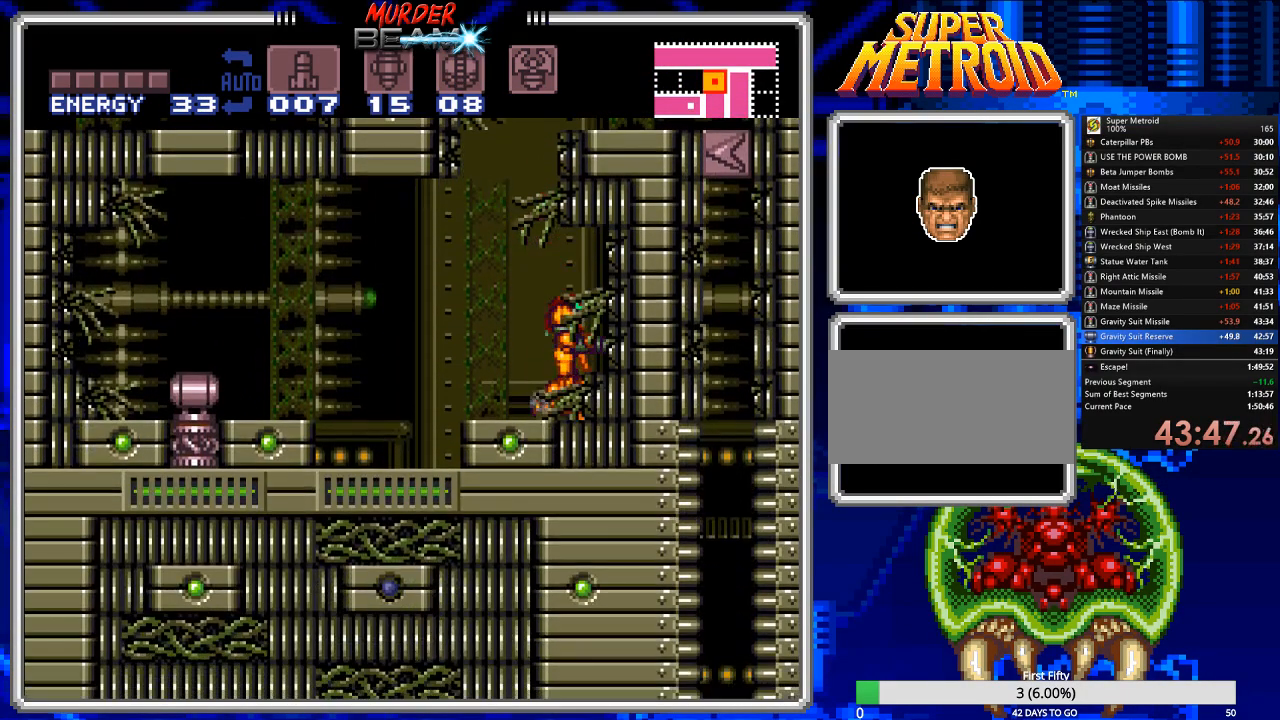
{"buttons": ["B", "DPAD_LEFT"], "events": [[50, "DPAD_LEFT", "down"], [150, "DPAD_LEFT", "up"], [467, "DPAD_LEFT", "down"]]}
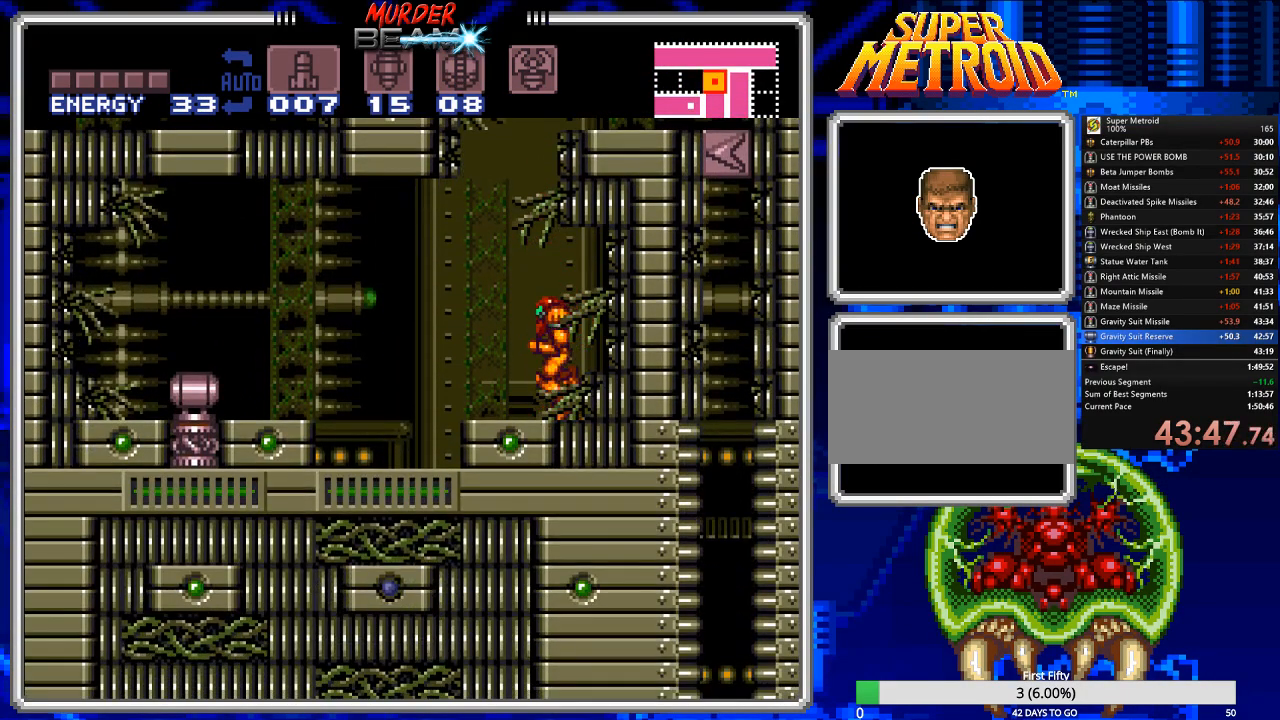
{"buttons": ["B", "DPAD_LEFT"], "events": [[200, "A", "down"], [333, "A", "up"]]}
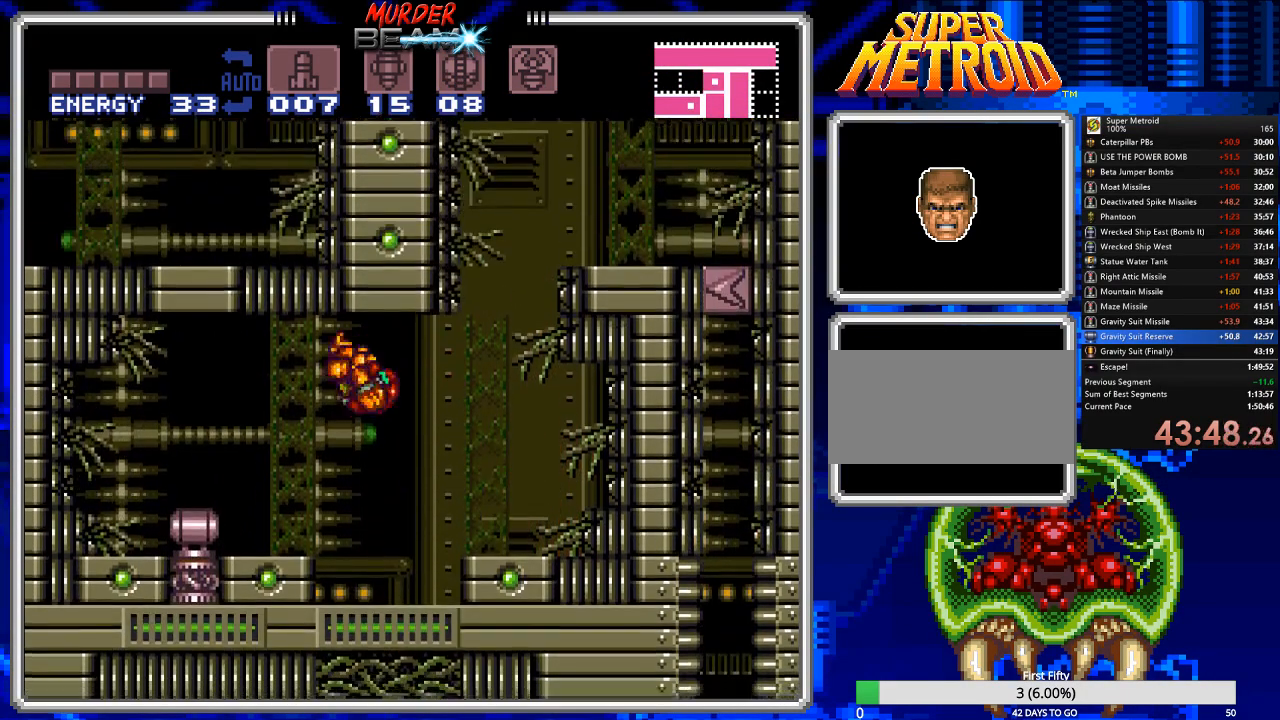
{"buttons": ["B"], "events": [[217, "X", "down"], [250, "DPAD_LEFT", "up"], [317, "X", "up"]]}
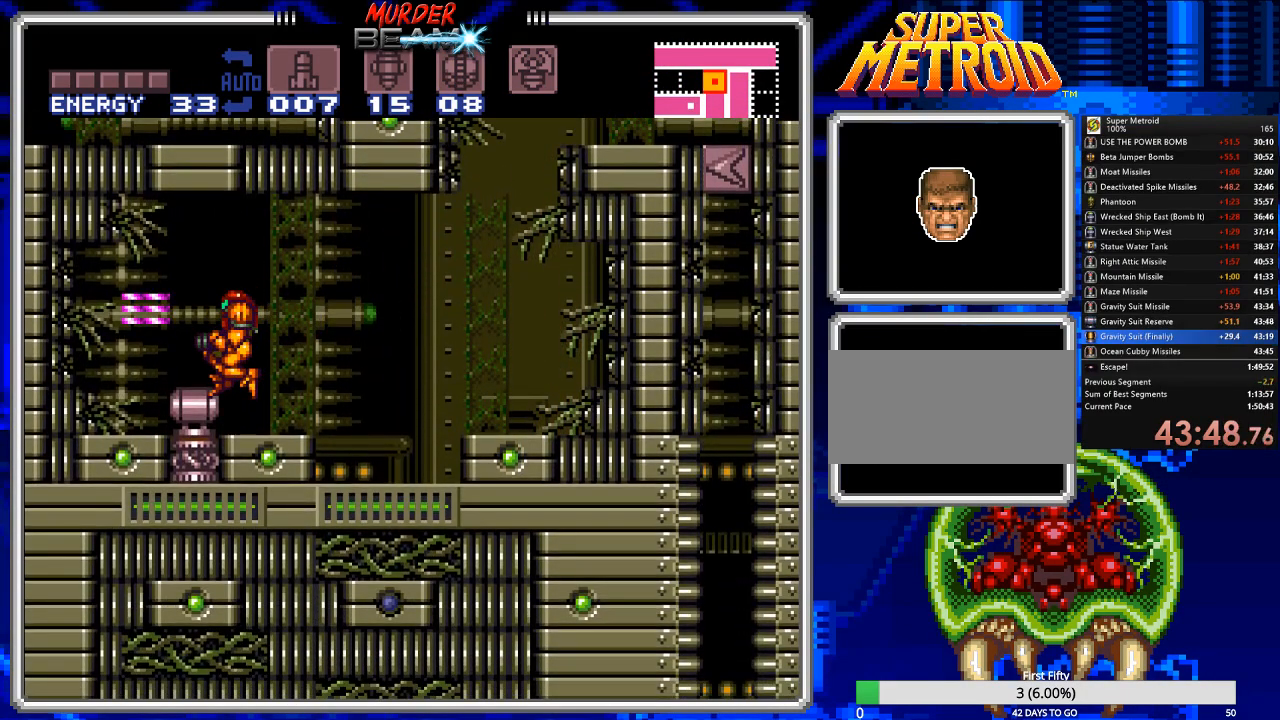
{"buttons": ["B", "DPAD_RIGHT"], "events": [[283, "DPAD_RIGHT", "down"]]}
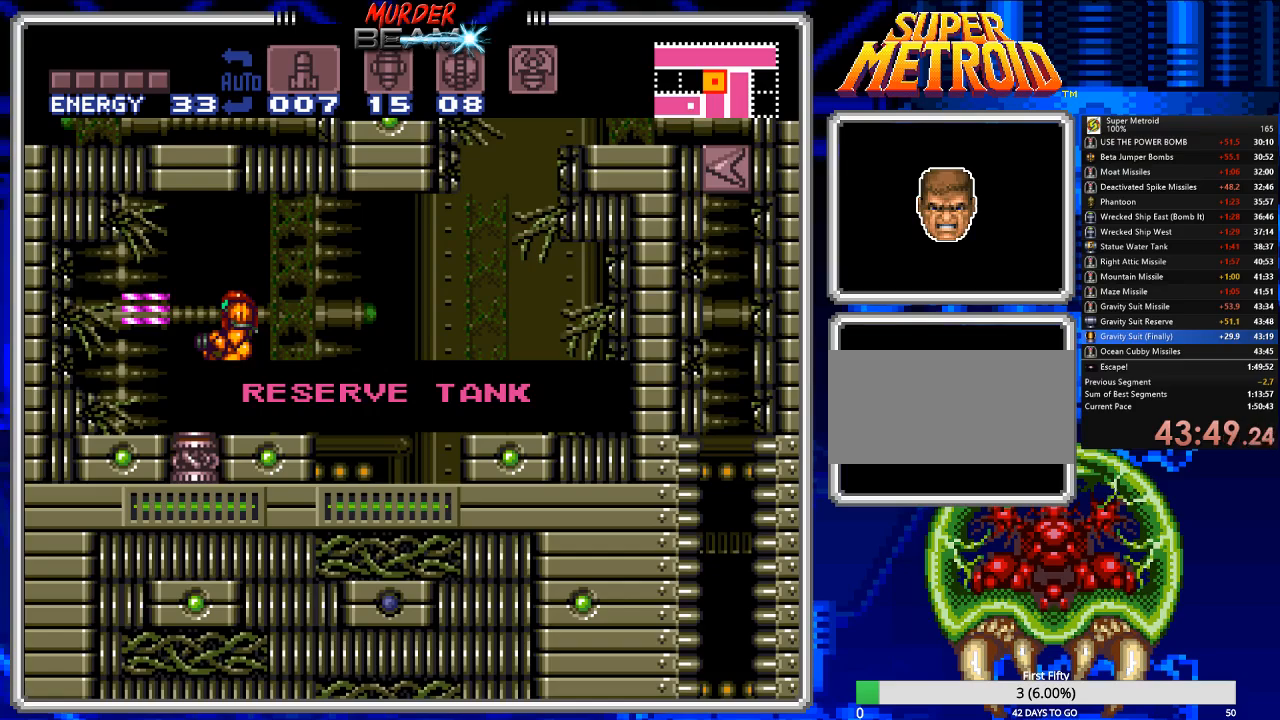
{"buttons": ["B", "DPAD_RIGHT"], "events": []}
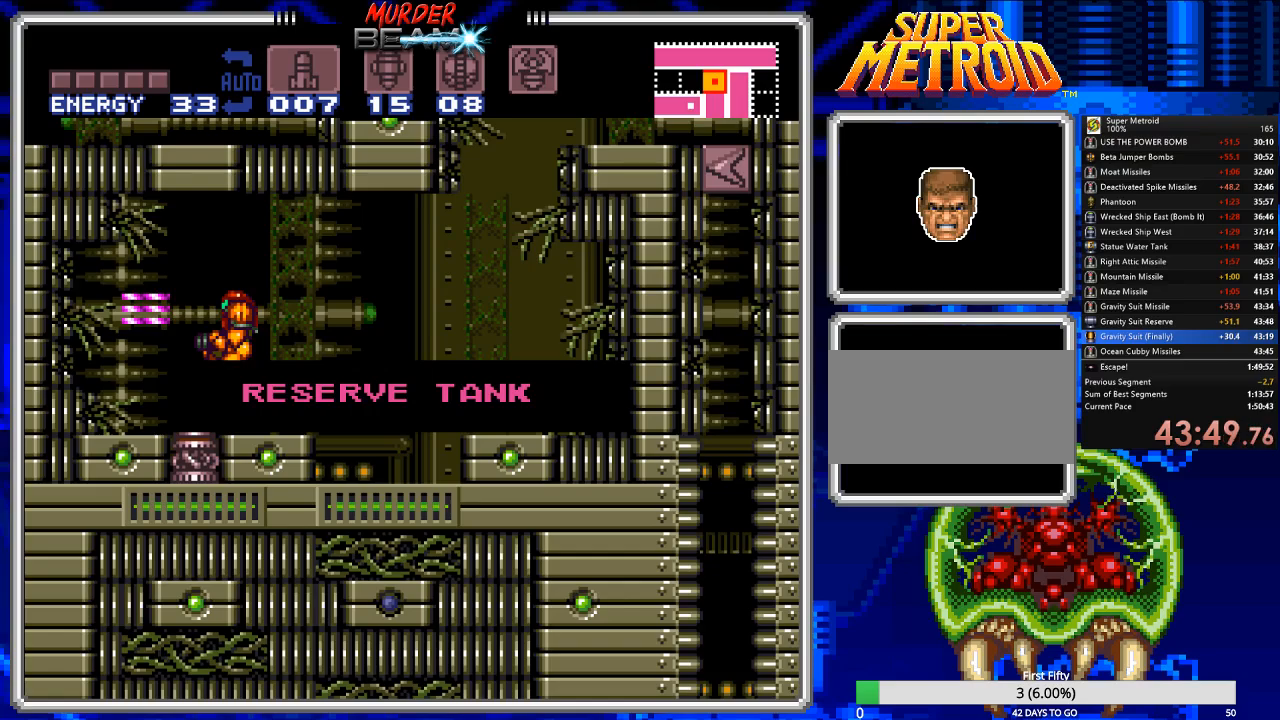
{"buttons": ["B", "DPAD_RIGHT"], "events": []}
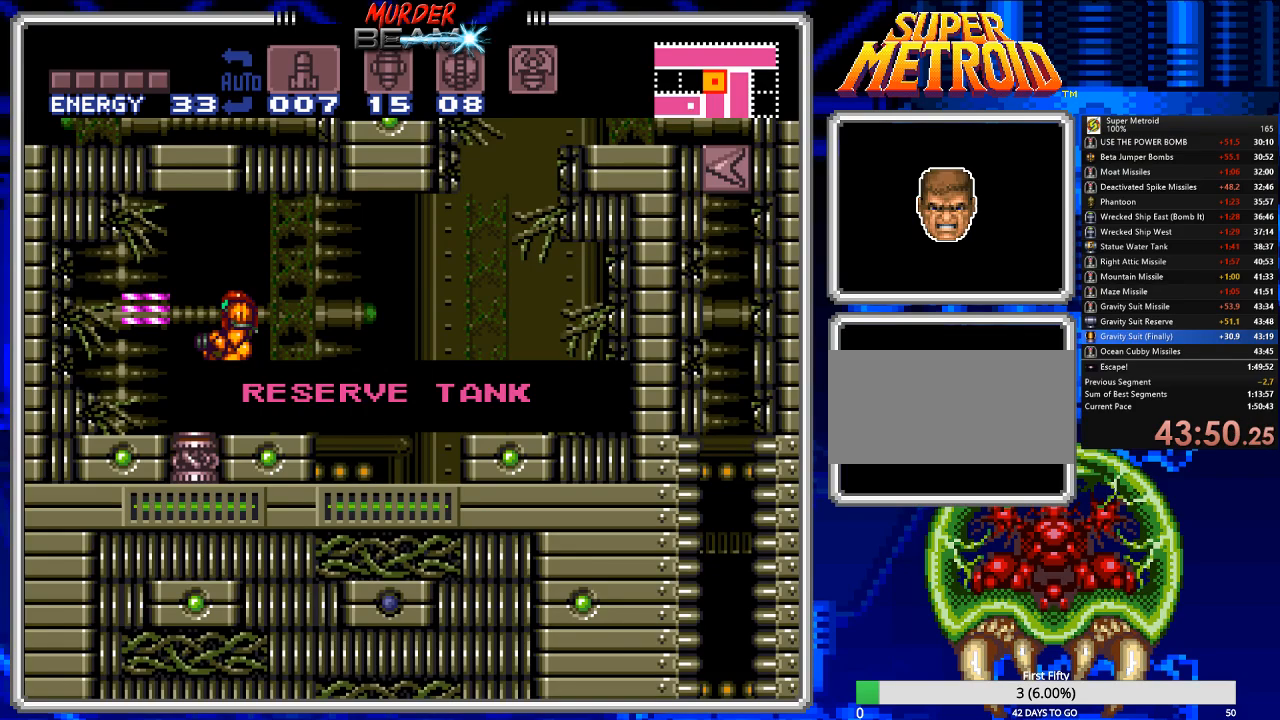
{"buttons": ["B", "DPAD_RIGHT"], "events": []}
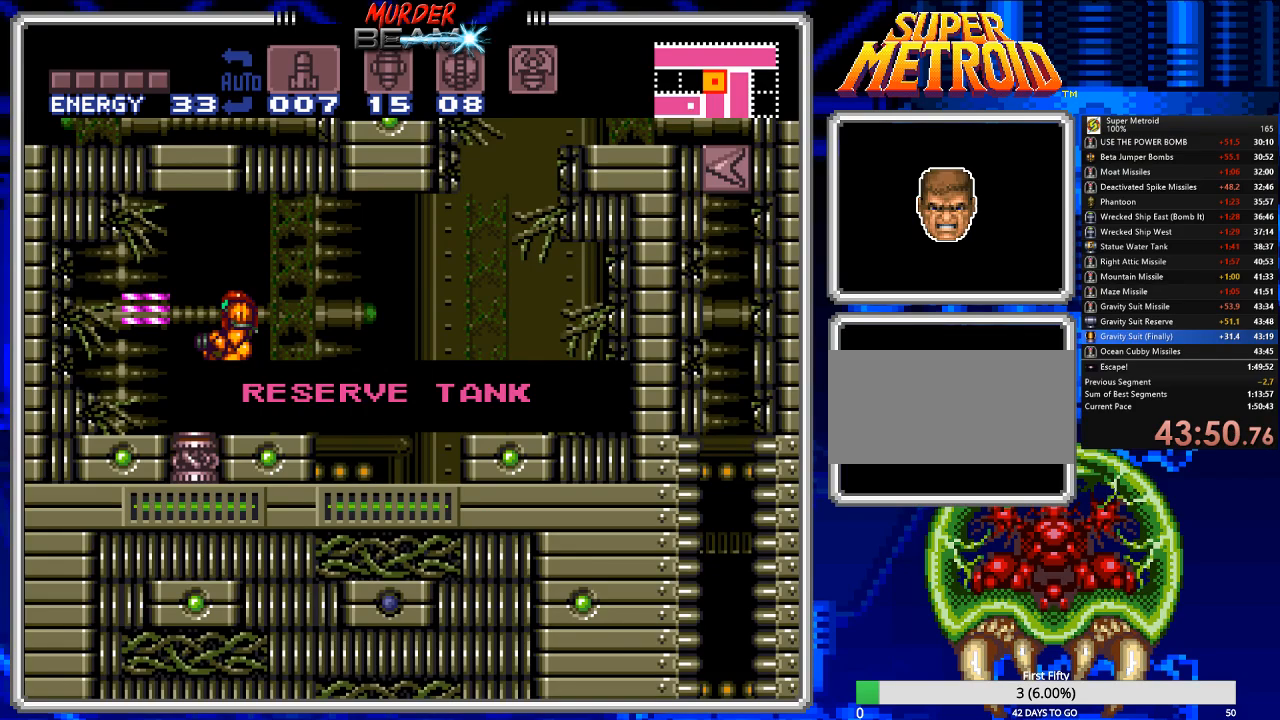
{"buttons": ["B", "DPAD_RIGHT"], "events": []}
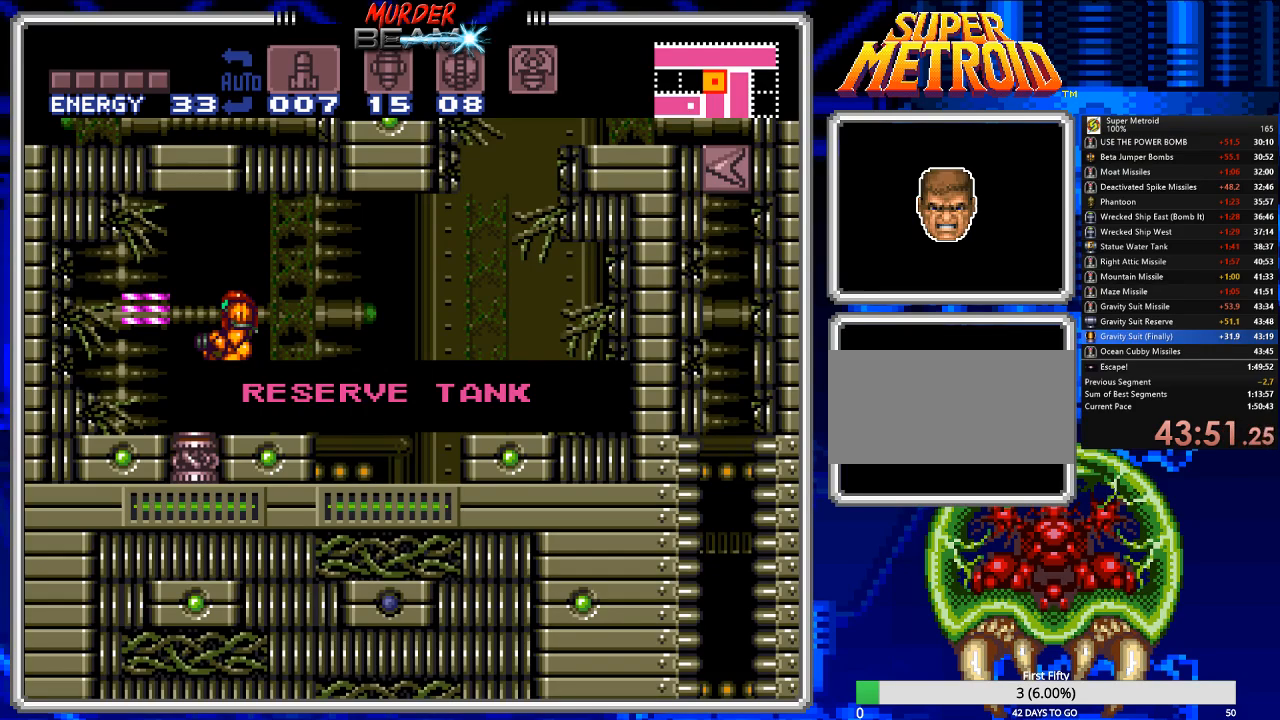
{"buttons": ["B", "DPAD_RIGHT"], "events": [[300, "A", "down"], [333, "A", "up"]]}
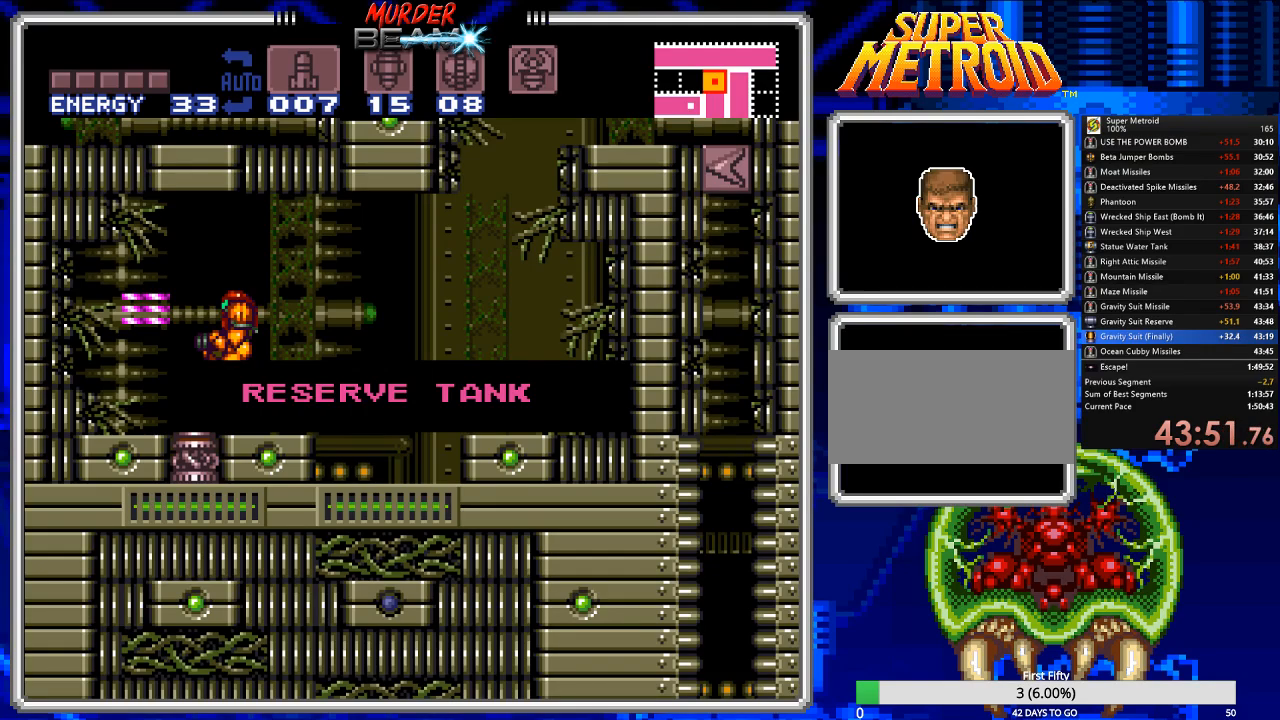
{"buttons": ["B", "DPAD_RIGHT"], "events": [[283, "A", "down"], [317, "A", "up"], [417, "A", "down"], [483, "A", "up"]]}
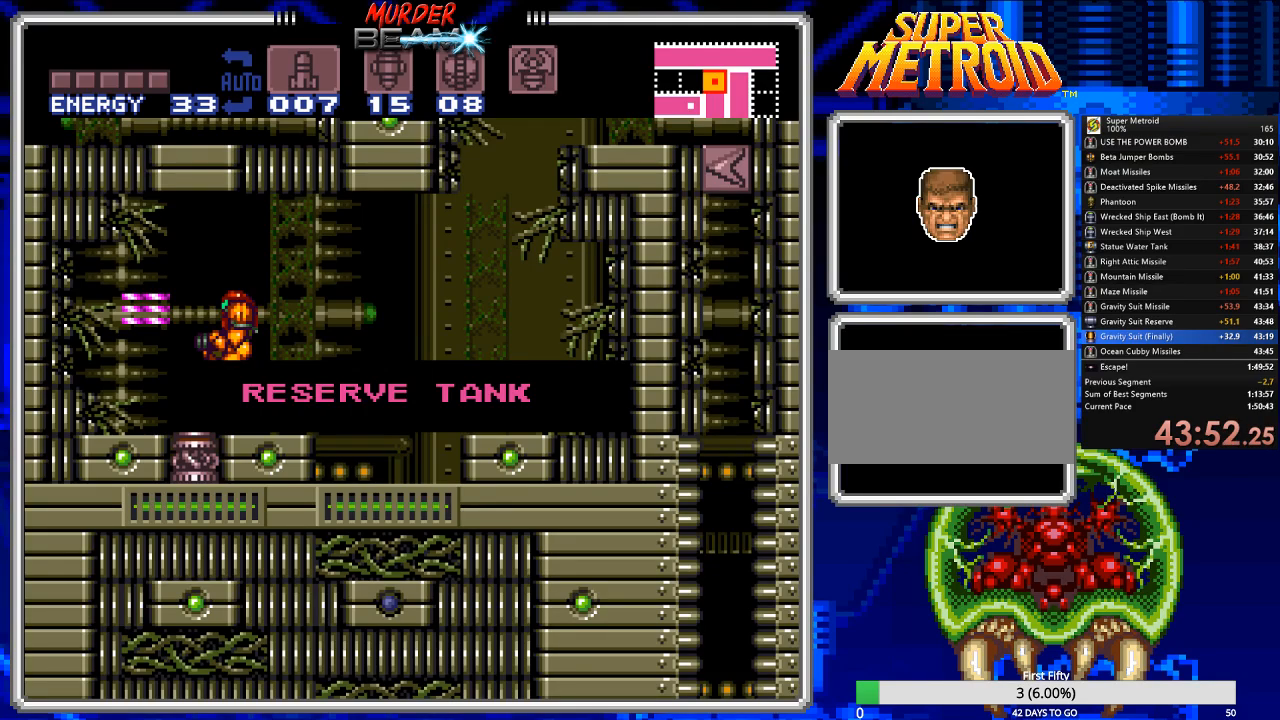
{"buttons": ["B", "DPAD_RIGHT"], "events": [[83, "A", "down"], [117, "A", "up"], [250, "A", "down"], [300, "A", "up"]]}
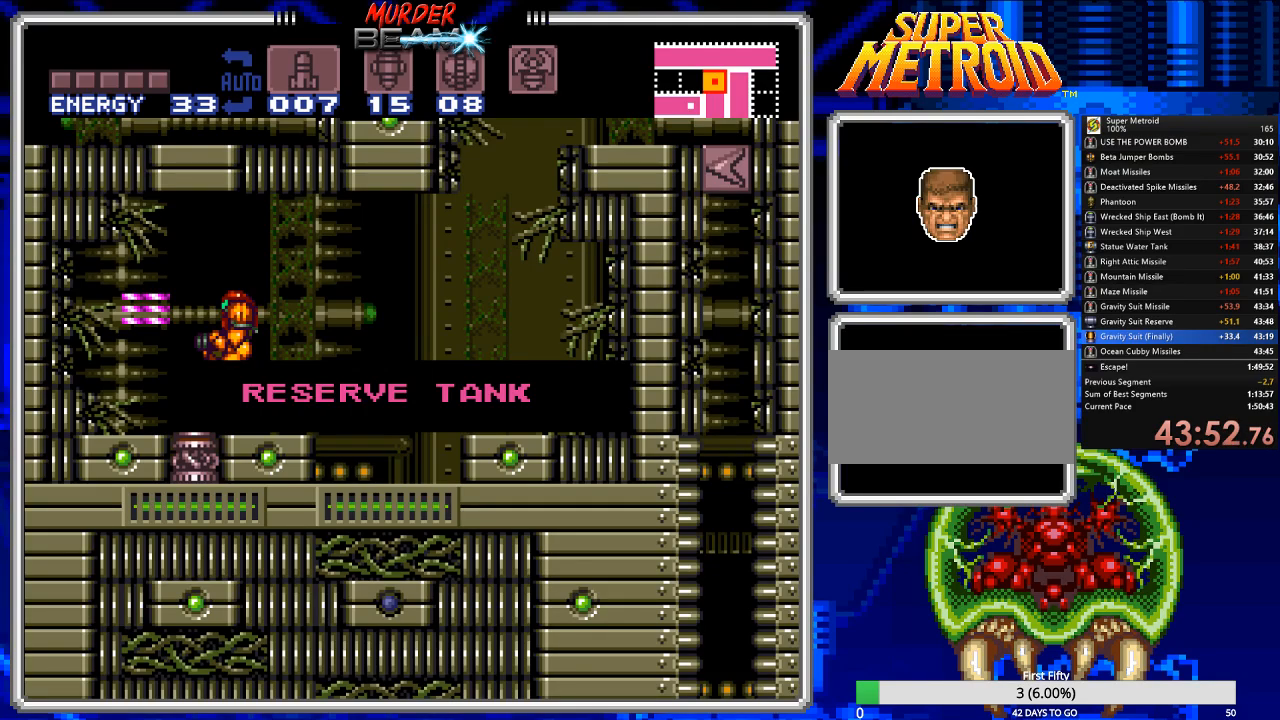
{"buttons": ["B", "DPAD_RIGHT"], "events": [[67, "A", "down"], [100, "A", "up"], [367, "A", "down"], [400, "A", "up"]]}